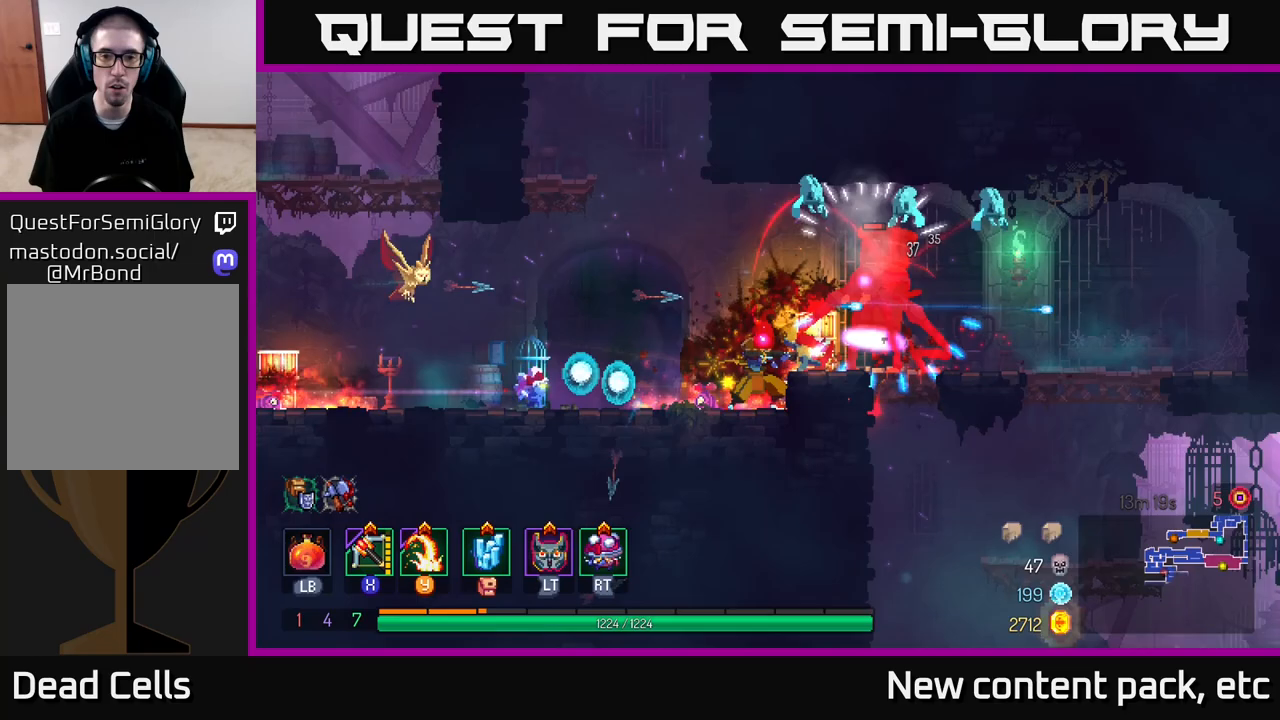
Gameplay with a controller (Xbox layout); each line is a JSON object with the inputs held at the frame after it. "events" lists button and stick changes between this image and that frame as [ms after this image, input, new state], when the widget could be followed in between.
{"buttons": [], "left_stick": "right", "right_stick": "center", "events": [[17, "B", "down"], [100, "B", "up"]]}
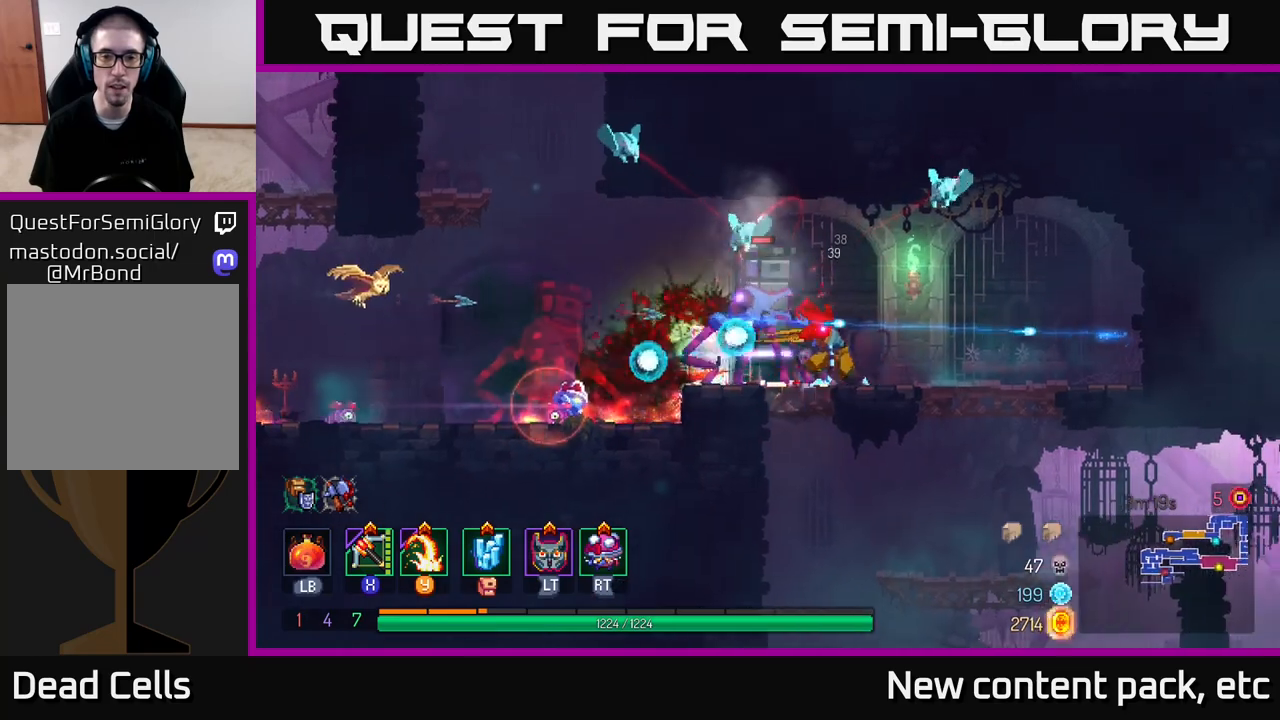
{"buttons": [], "left_stick": "right", "right_stick": "center", "events": []}
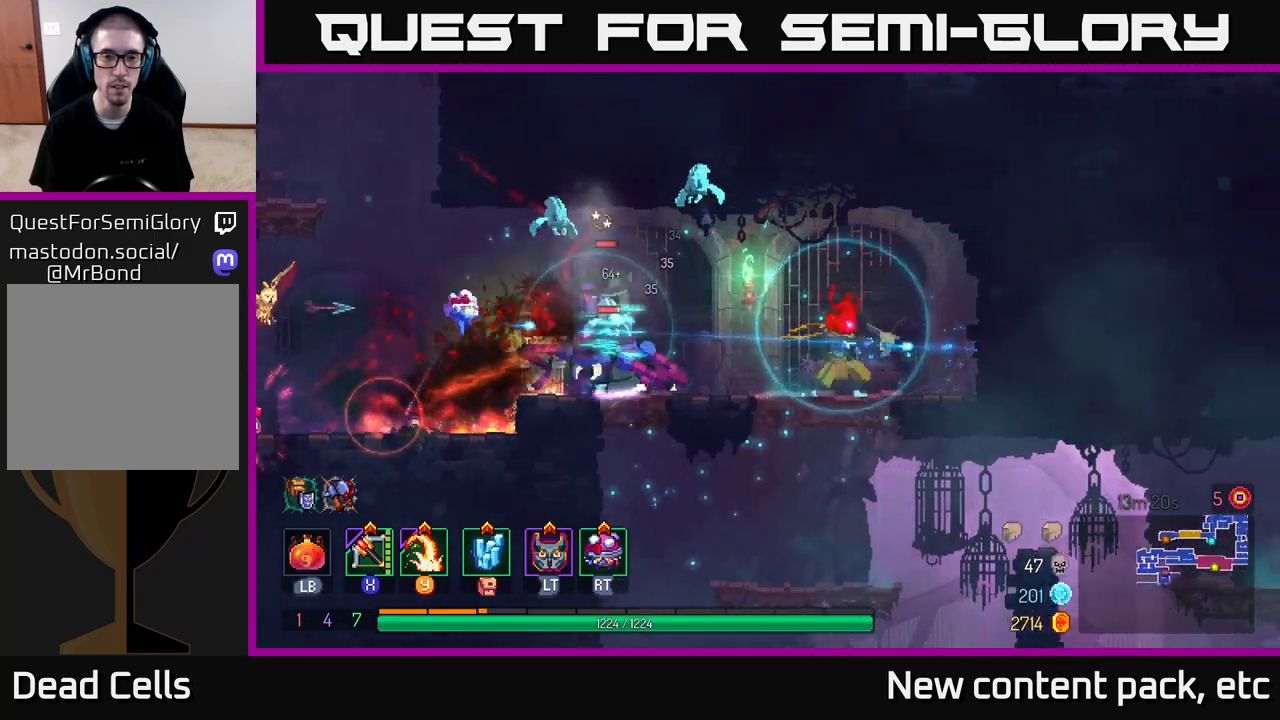
{"buttons": [], "left_stick": "center", "right_stick": "center", "events": [[17, "X", "down"], [50, "left_stick", "left"], [100, "X", "up"], [450, "left_stick", "center"]]}
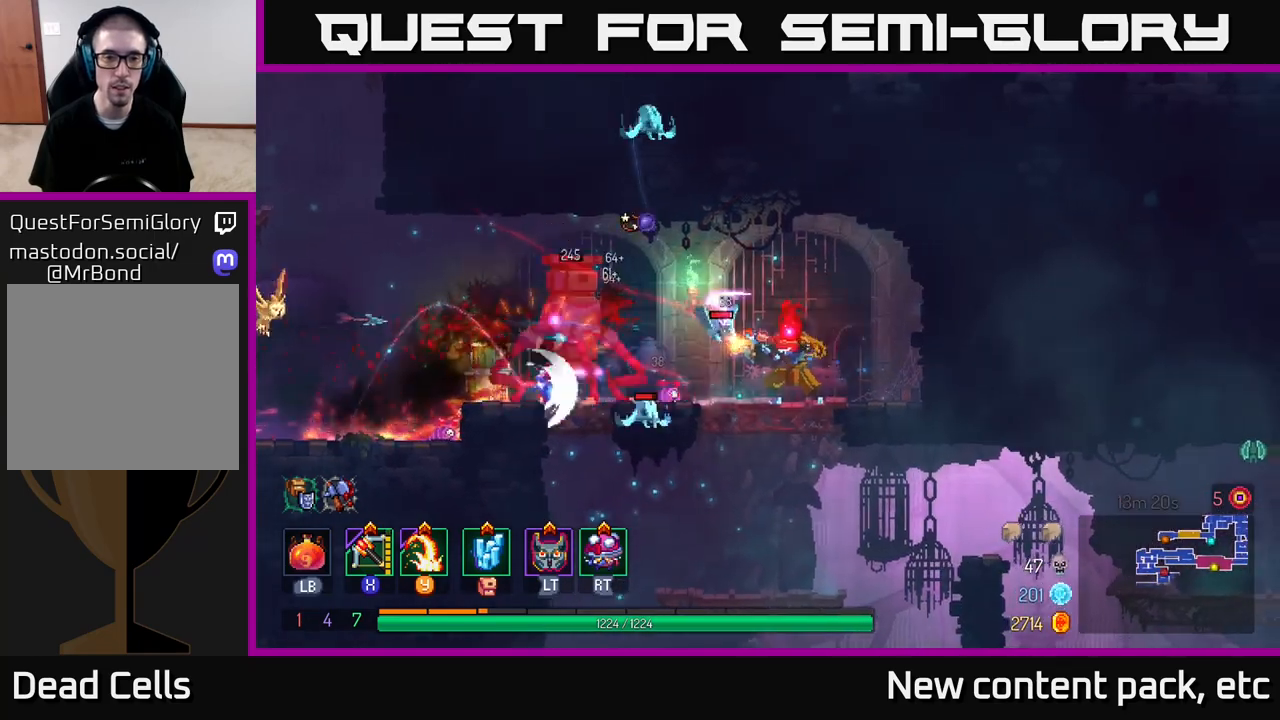
{"buttons": [], "left_stick": "left", "right_stick": "center", "events": [[317, "left_stick", "left"]]}
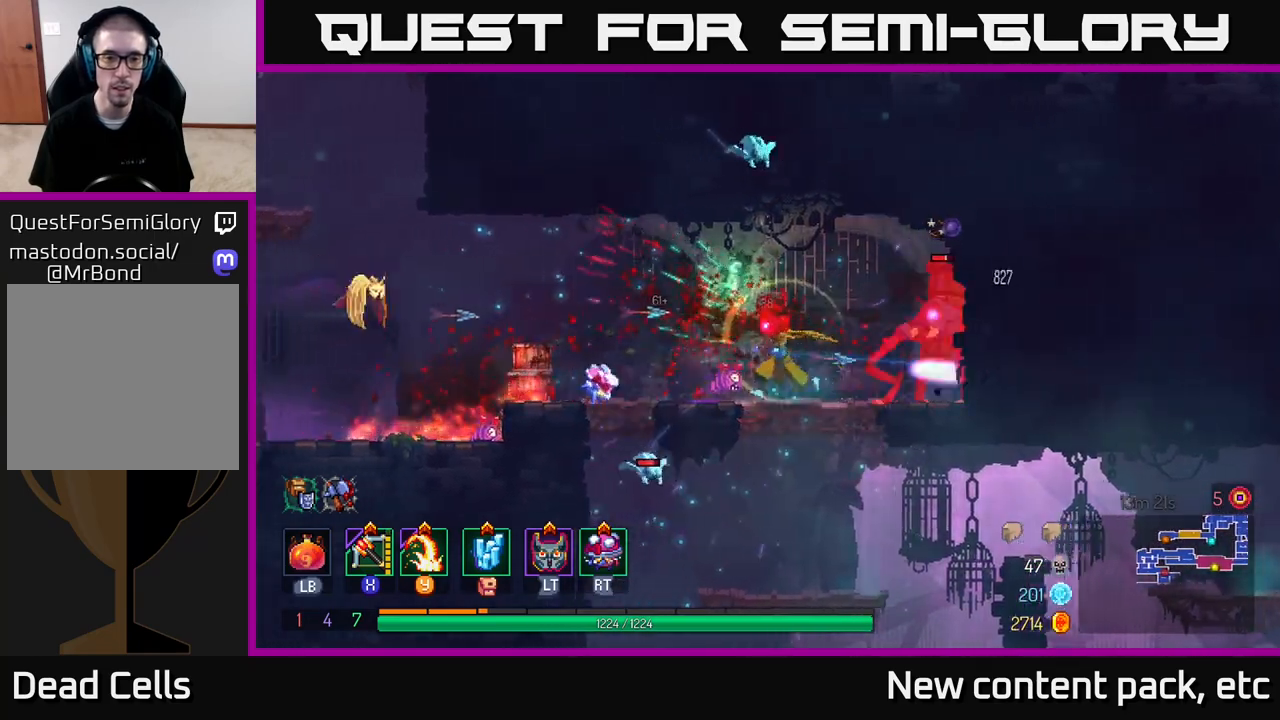
{"buttons": [], "left_stick": "right", "right_stick": "center", "events": [[317, "B", "down"], [450, "B", "up"], [483, "left_stick", "right"]]}
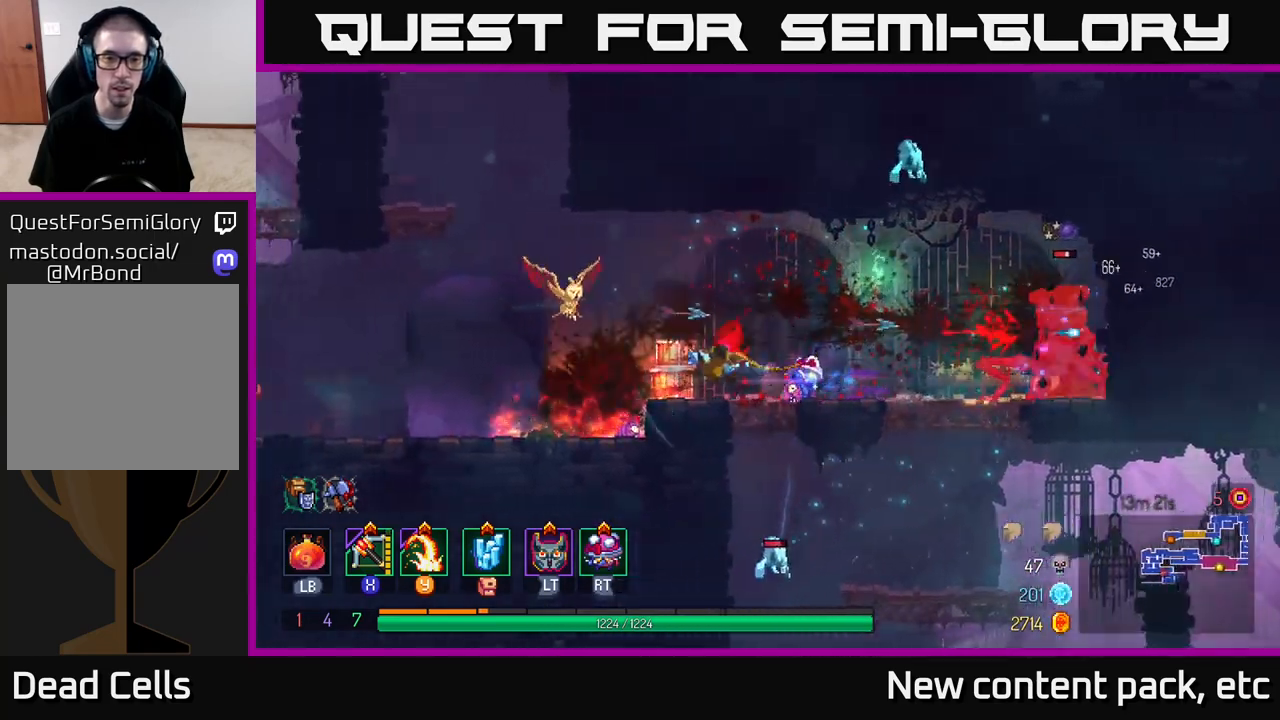
{"buttons": [], "left_stick": "right", "right_stick": "center", "events": [[150, "X", "down"], [267, "X", "up"]]}
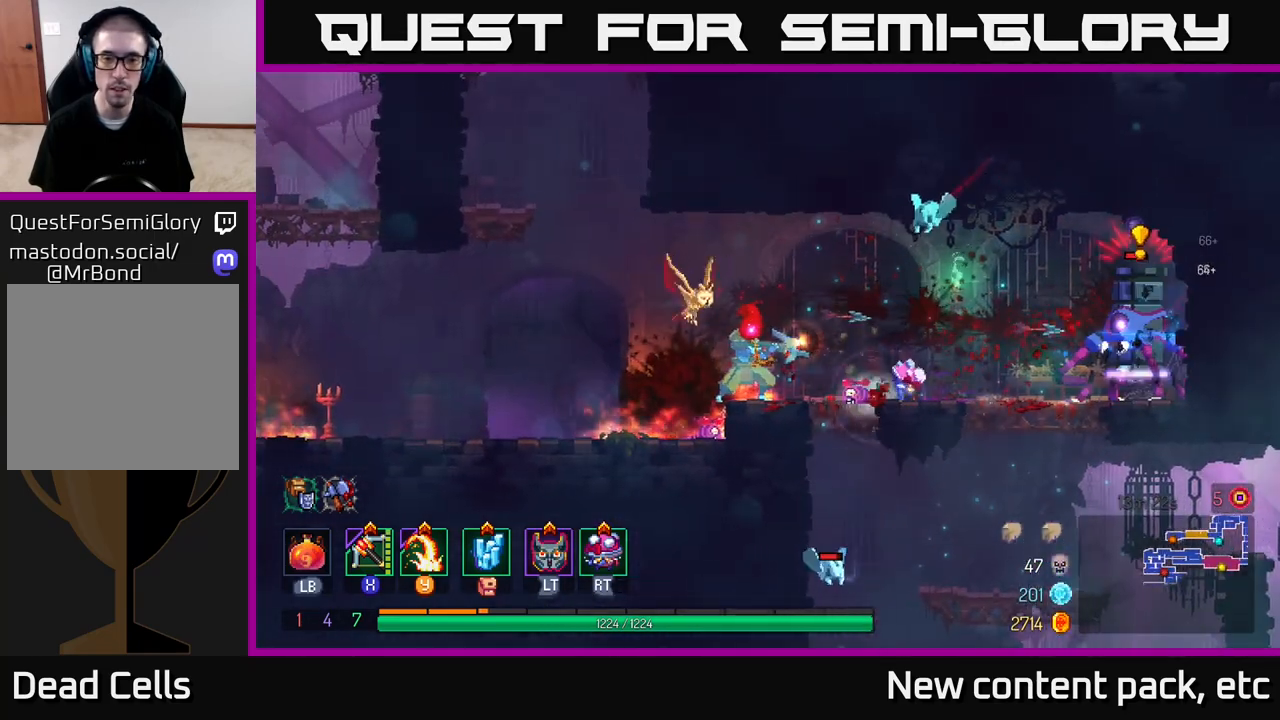
{"buttons": ["B"], "left_stick": "right", "right_stick": "center", "events": [[467, "B", "down"]]}
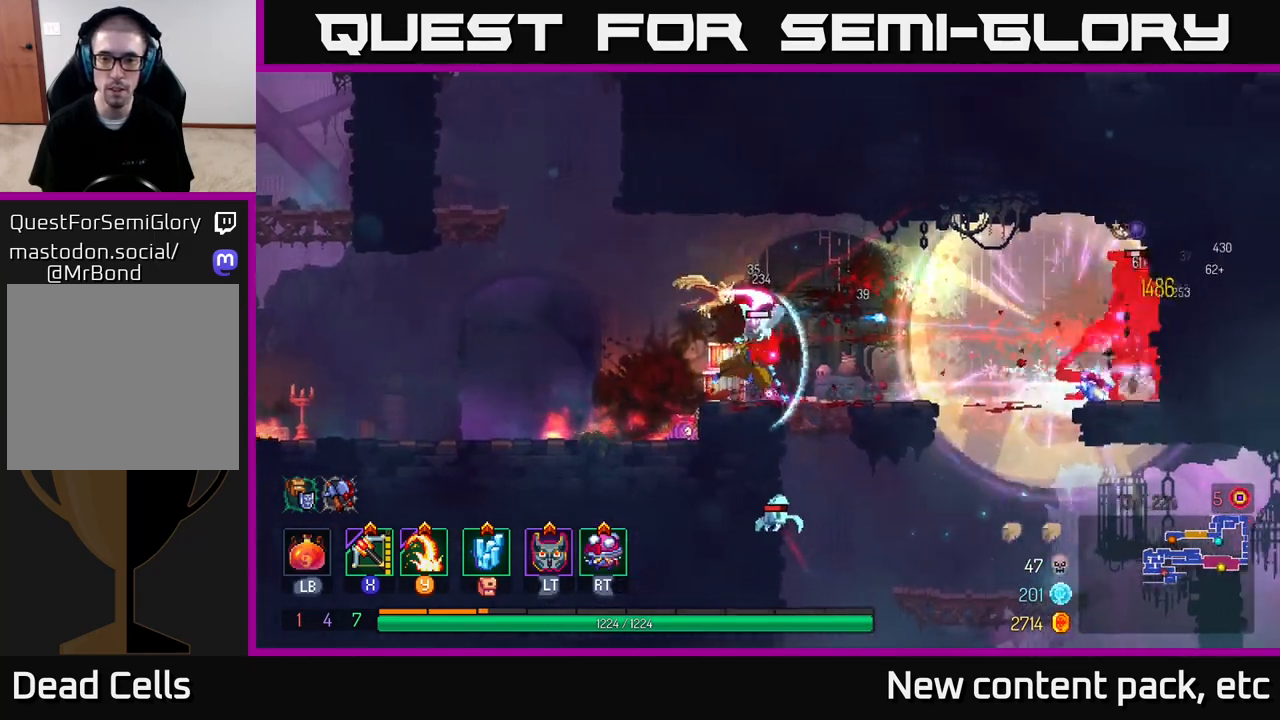
{"buttons": ["Y"], "left_stick": "right", "right_stick": "center", "events": [[133, "B", "up"], [450, "Y", "down"]]}
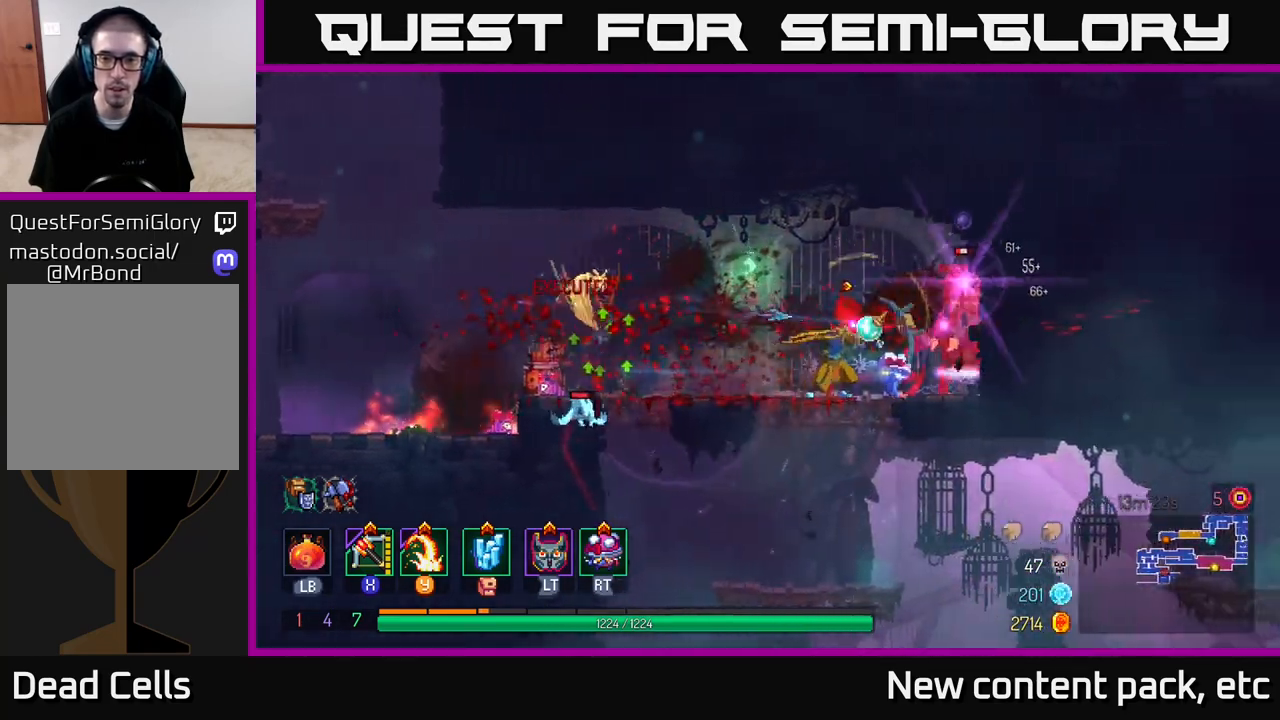
{"buttons": [], "left_stick": "center", "right_stick": "center", "events": [[50, "Y", "up"], [267, "left_stick", "center"]]}
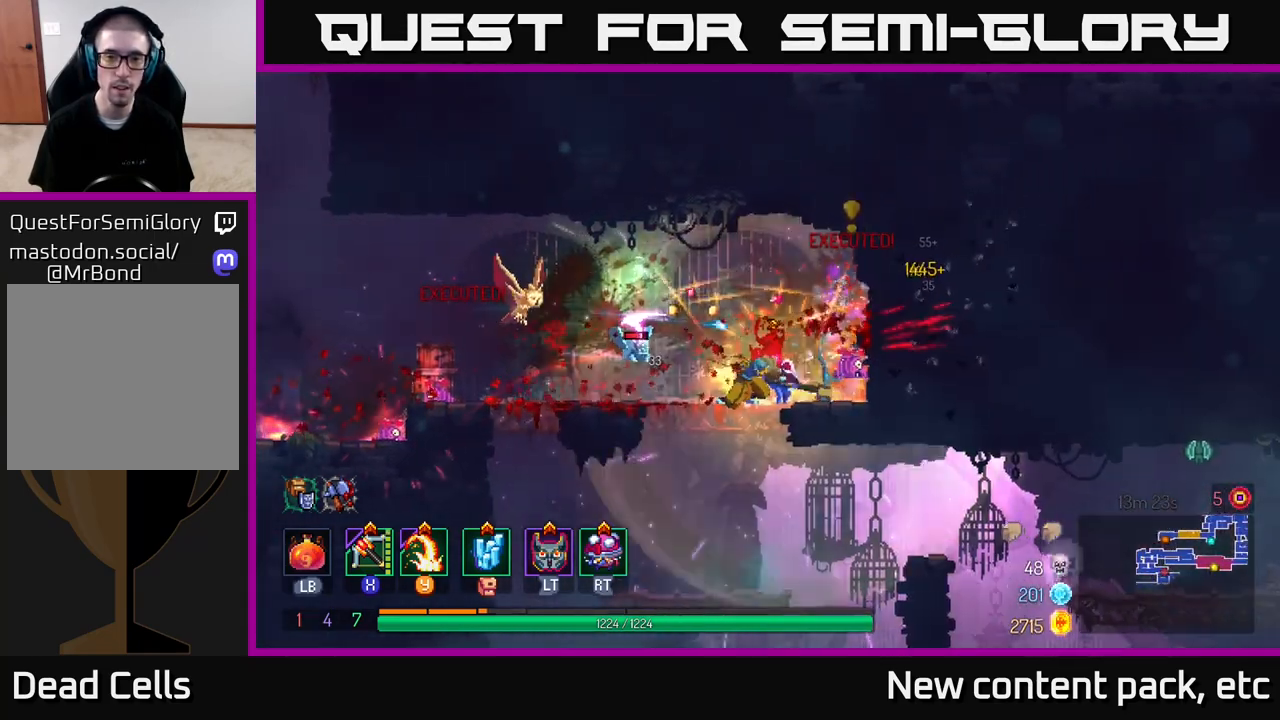
{"buttons": ["B"], "left_stick": "left", "right_stick": "center", "events": [[217, "B", "down"], [217, "left_stick", "left"], [300, "B", "up"], [400, "B", "down"]]}
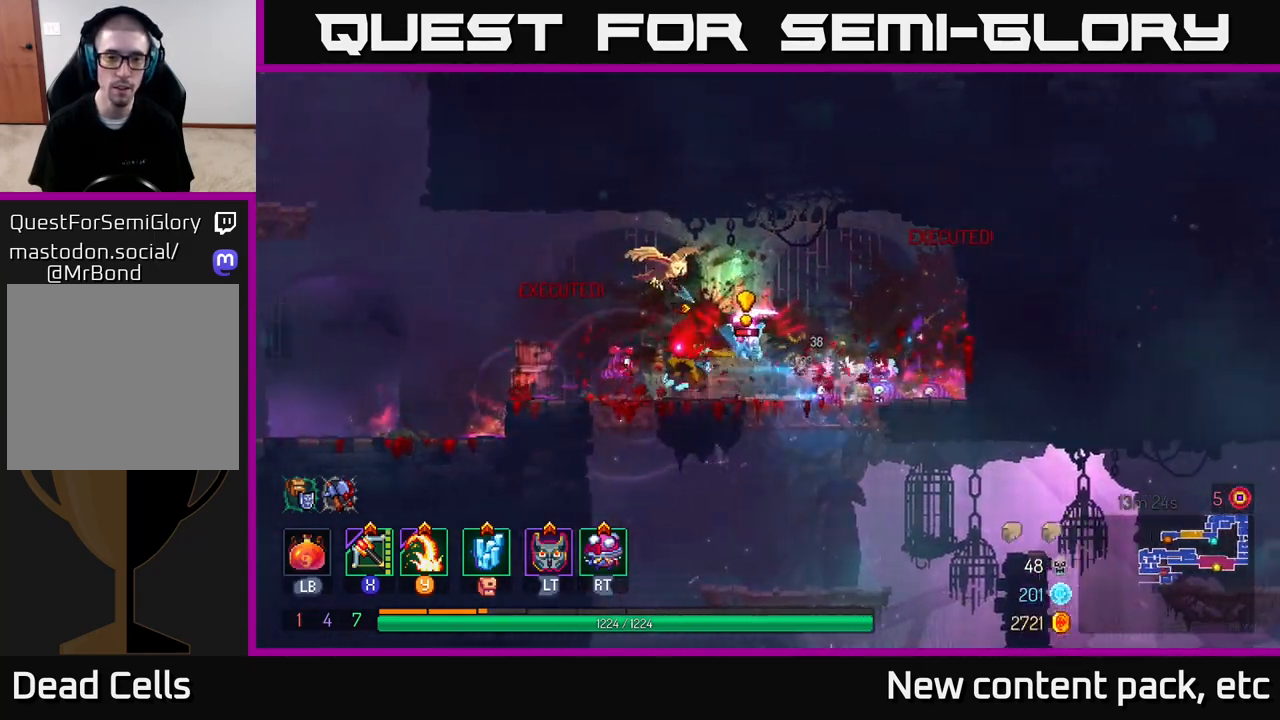
{"buttons": [], "left_stick": "right", "right_stick": "center", "events": [[17, "B", "up"], [200, "left_stick", "right"], [283, "Y", "down"], [383, "Y", "up"]]}
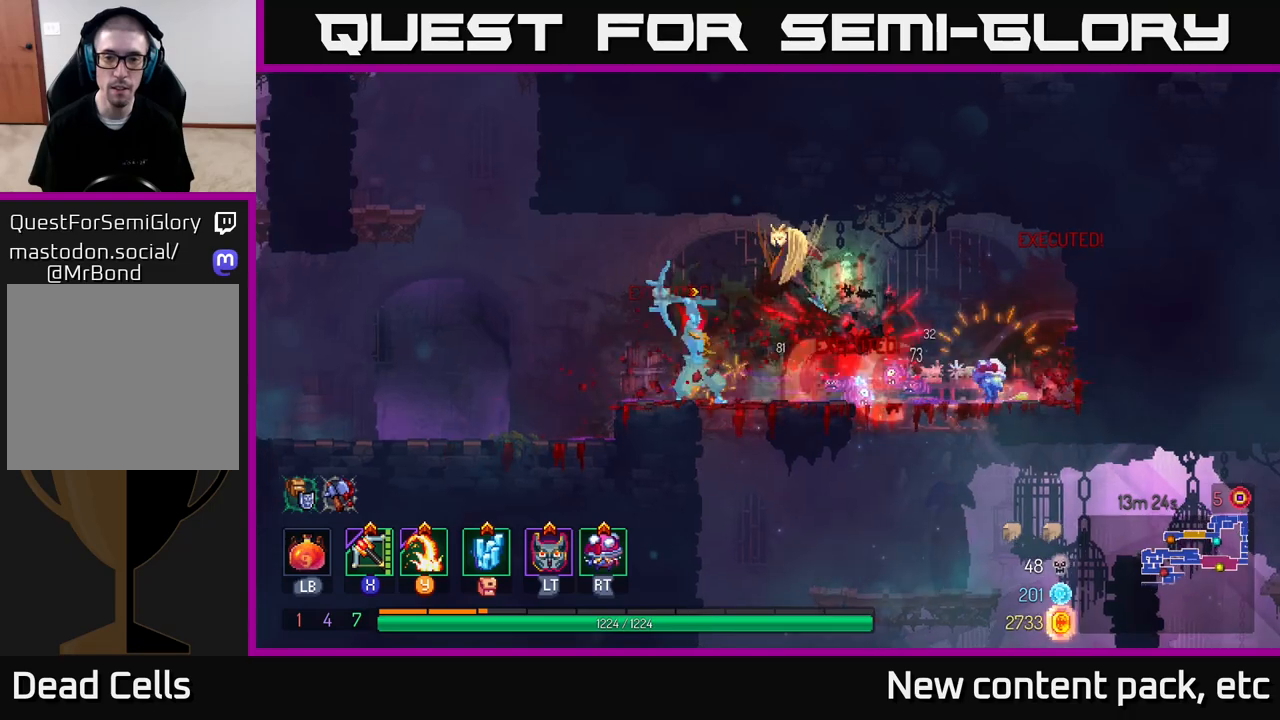
{"buttons": [], "left_stick": "right", "right_stick": "center", "events": [[183, "left_stick", "center"], [383, "left_stick", "right"]]}
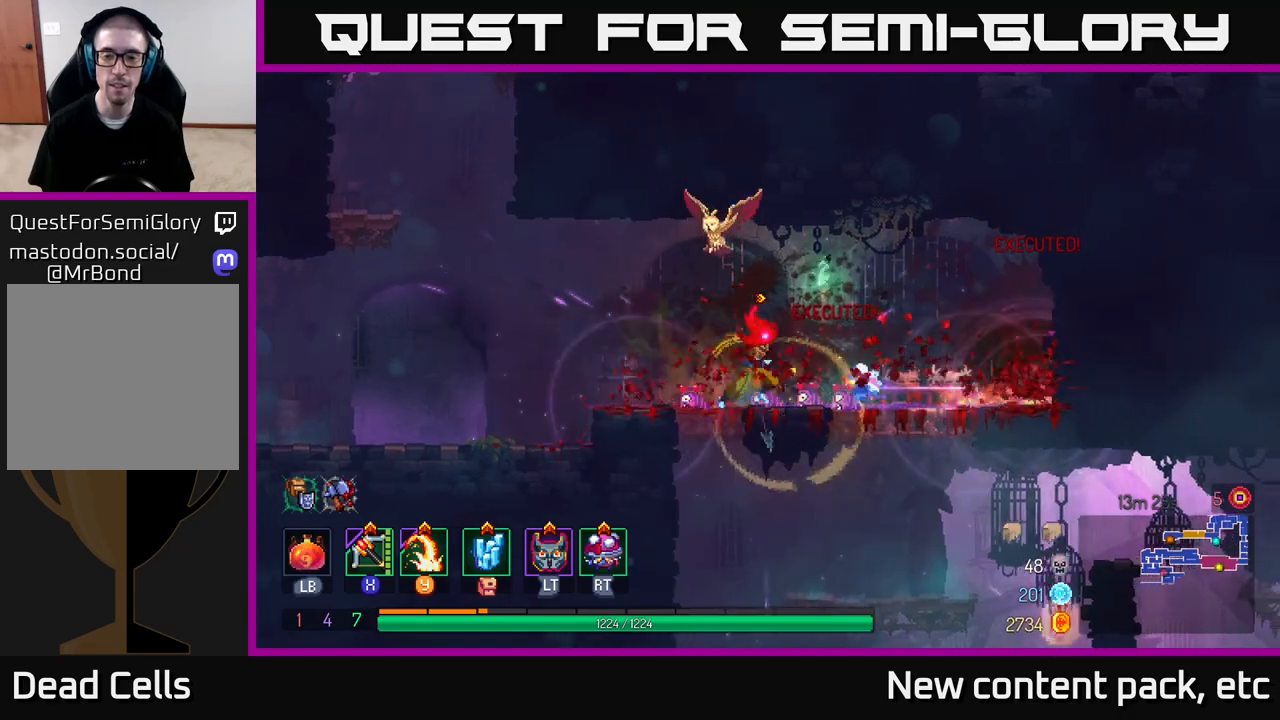
{"buttons": [], "left_stick": "down", "right_stick": "center", "events": [[217, "left_stick", "down"], [300, "A", "down"], [383, "A", "up"]]}
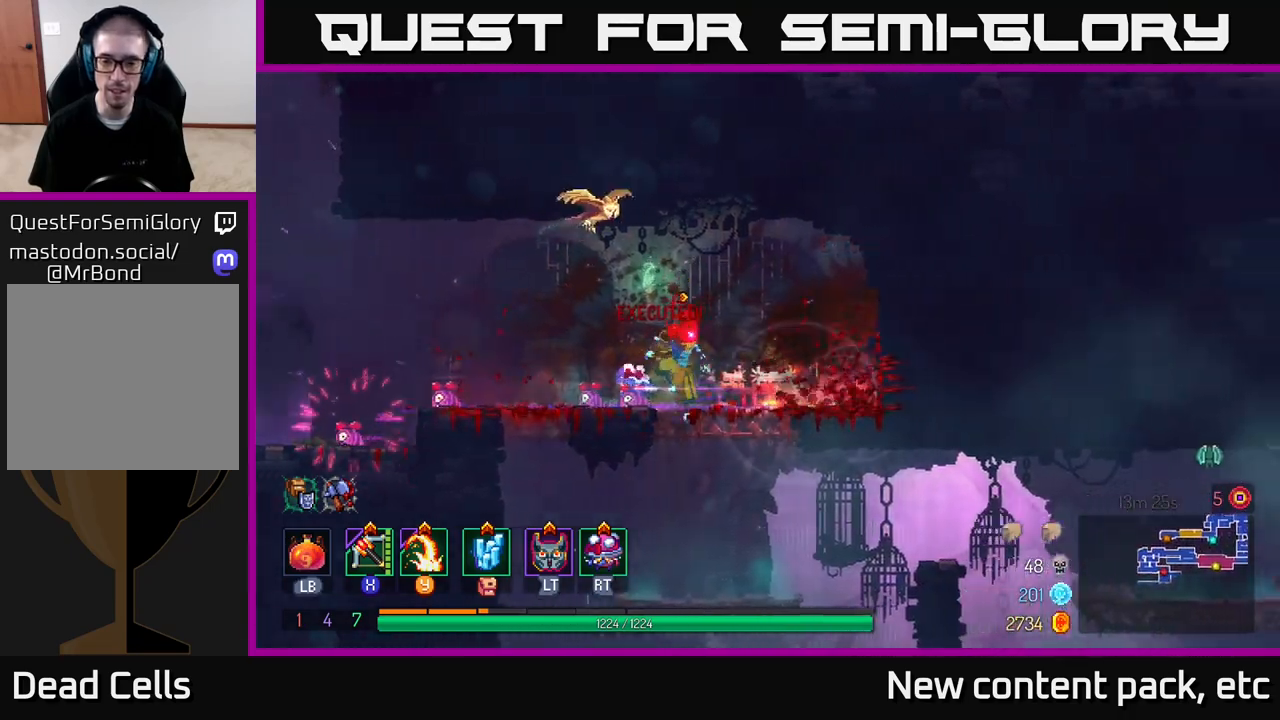
{"buttons": [], "left_stick": "right", "right_stick": "center", "events": [[50, "right_stick", "down"], [83, "left_stick", "right"], [133, "left_stick", "center"], [433, "right_stick", "center"], [467, "left_stick", "right"]]}
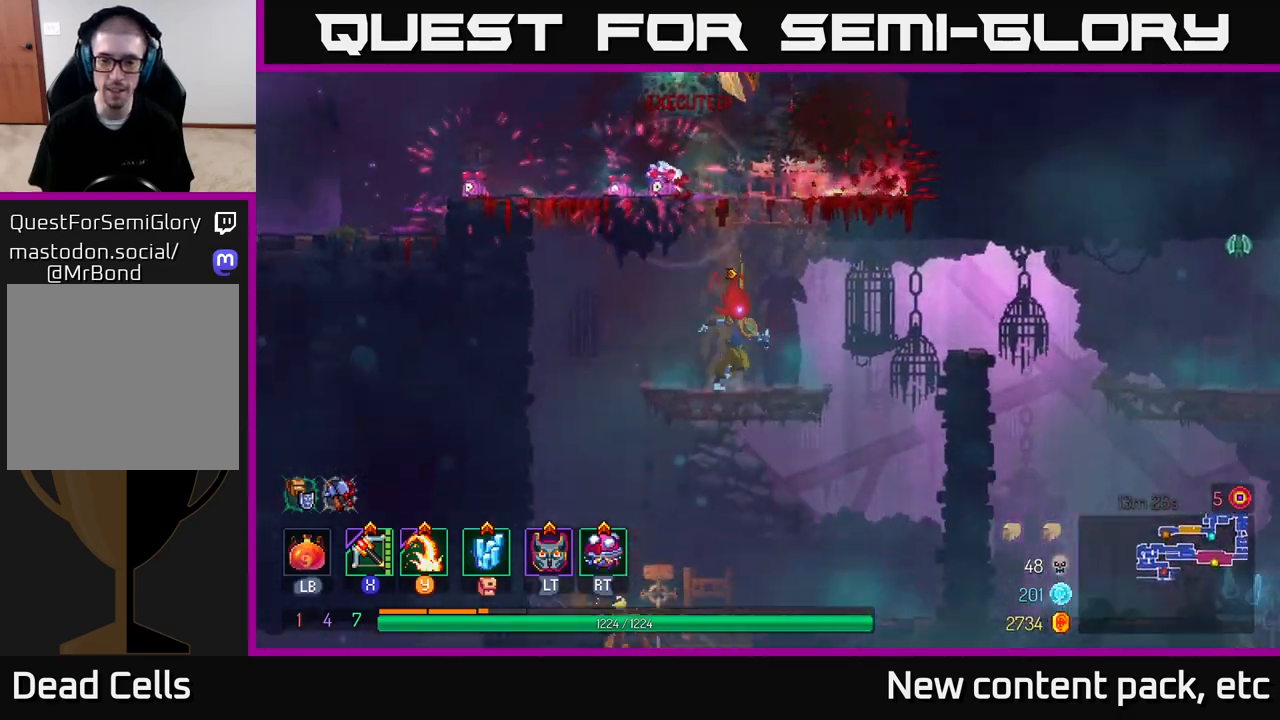
{"buttons": [], "left_stick": "right", "right_stick": "center", "events": [[233, "A", "down"], [333, "A", "up"]]}
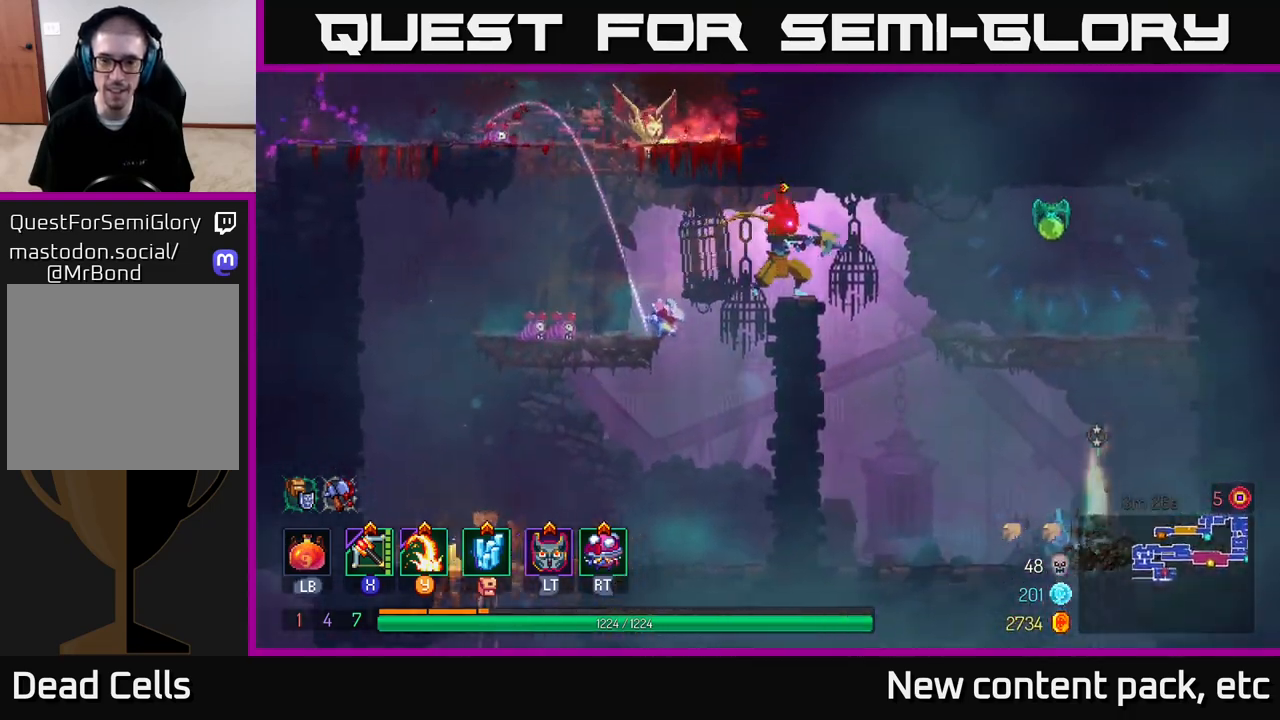
{"buttons": [], "left_stick": "center", "right_stick": "center", "events": [[17, "X", "down"], [83, "X", "up"], [83, "left_stick", "center"]]}
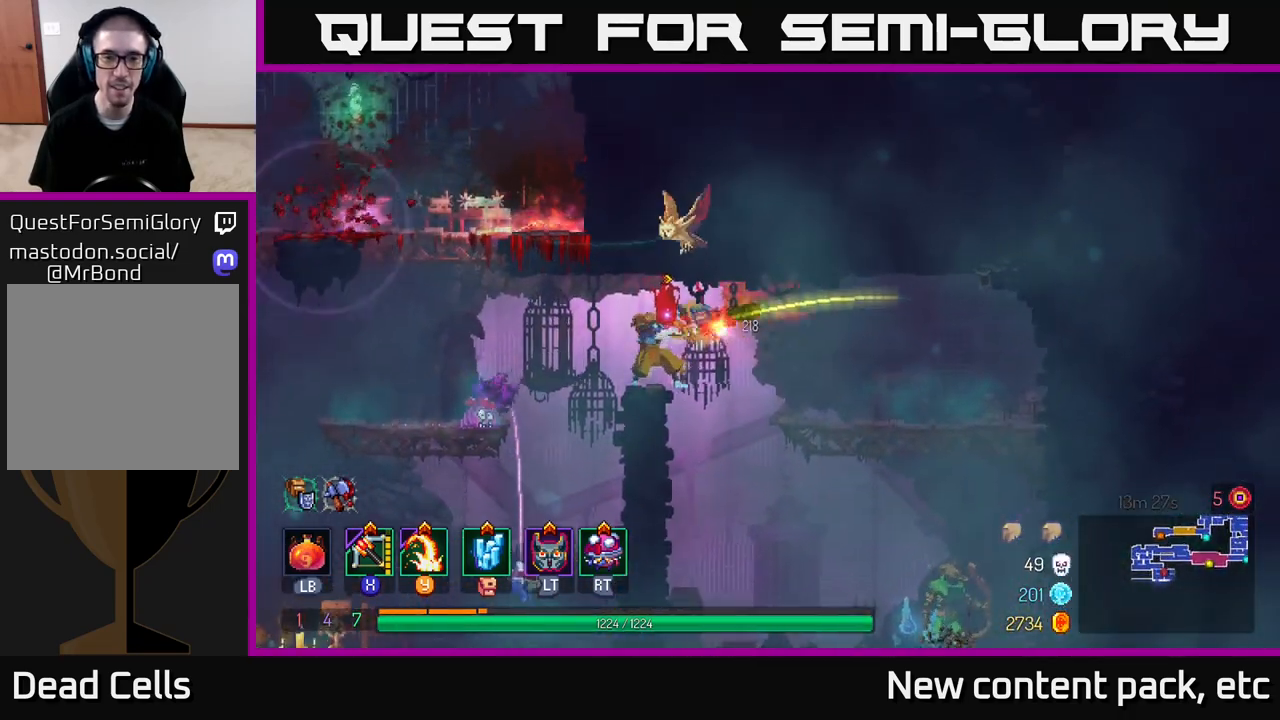
{"buttons": ["A"], "left_stick": "left", "right_stick": "center", "events": [[267, "left_stick", "left"], [450, "A", "down"]]}
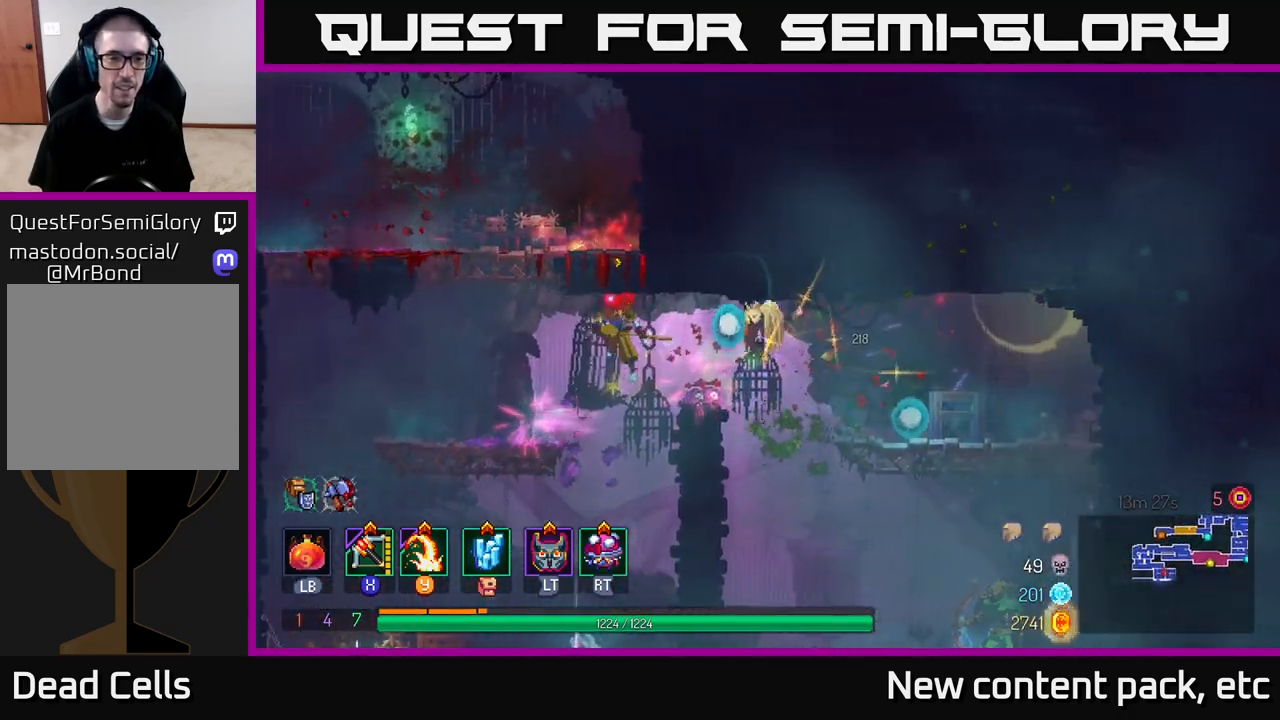
{"buttons": [], "left_stick": "center", "right_stick": "center", "events": [[67, "A", "up"], [317, "left_stick", "center"]]}
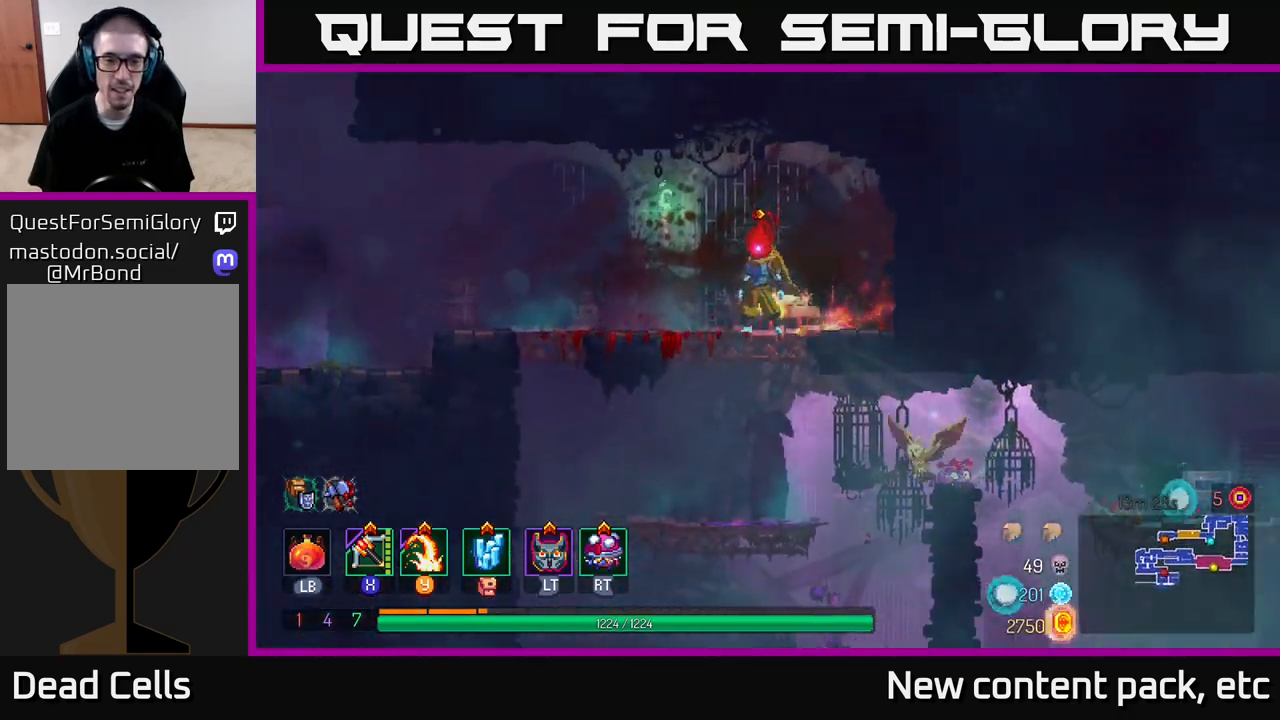
{"buttons": [], "left_stick": "center", "right_stick": "down", "events": [[133, "left_stick", "down"], [217, "A", "down"], [267, "A", "up"], [383, "left_stick", "center"], [400, "right_stick", "down"]]}
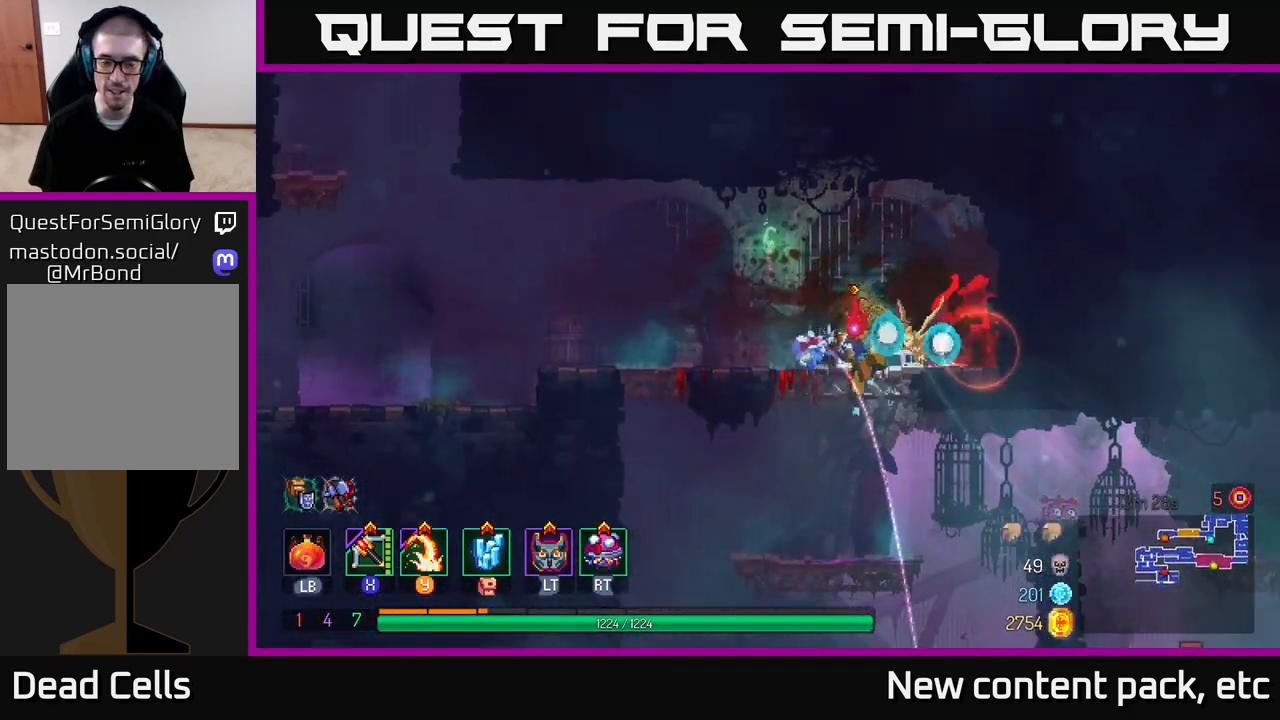
{"buttons": [], "left_stick": "down", "right_stick": "center", "events": [[100, "left_stick", "left"], [300, "right_stick", "center"], [333, "left_stick", "down"], [383, "A", "down"], [450, "A", "up"]]}
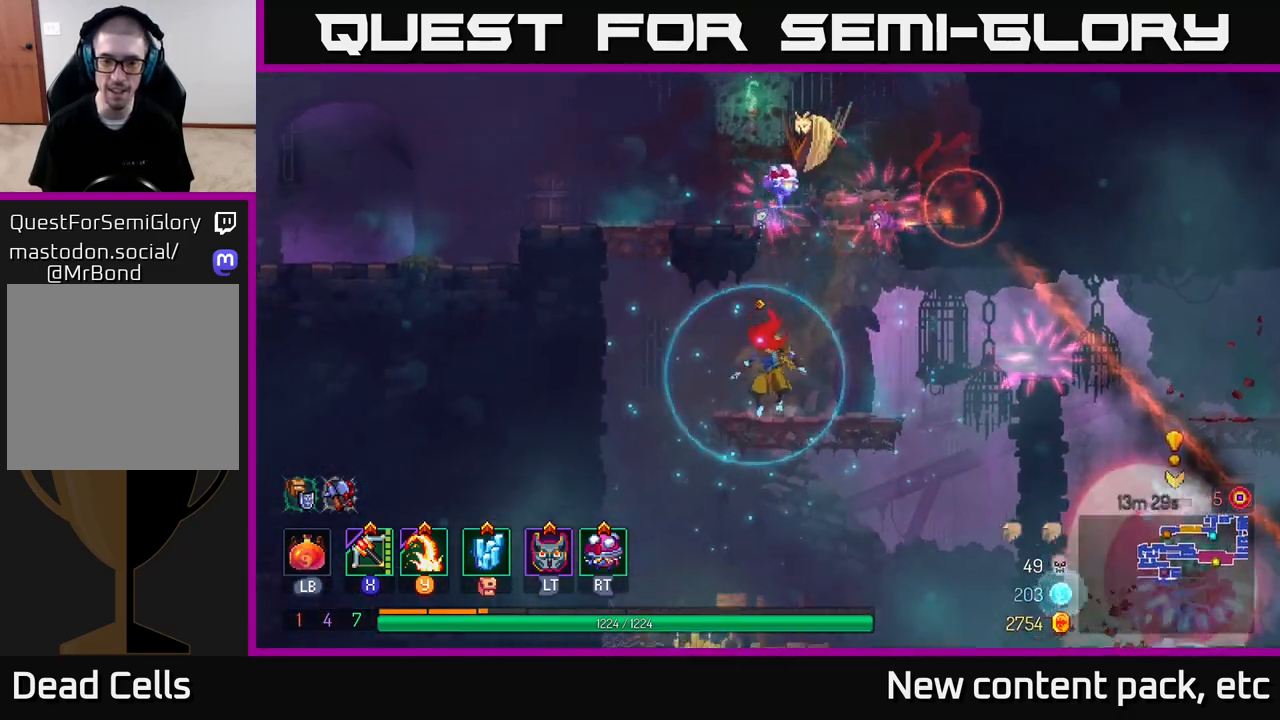
{"buttons": [], "left_stick": "right", "right_stick": "center", "events": [[17, "A", "down"], [117, "A", "up"], [183, "left_stick", "center"], [500, "left_stick", "right"]]}
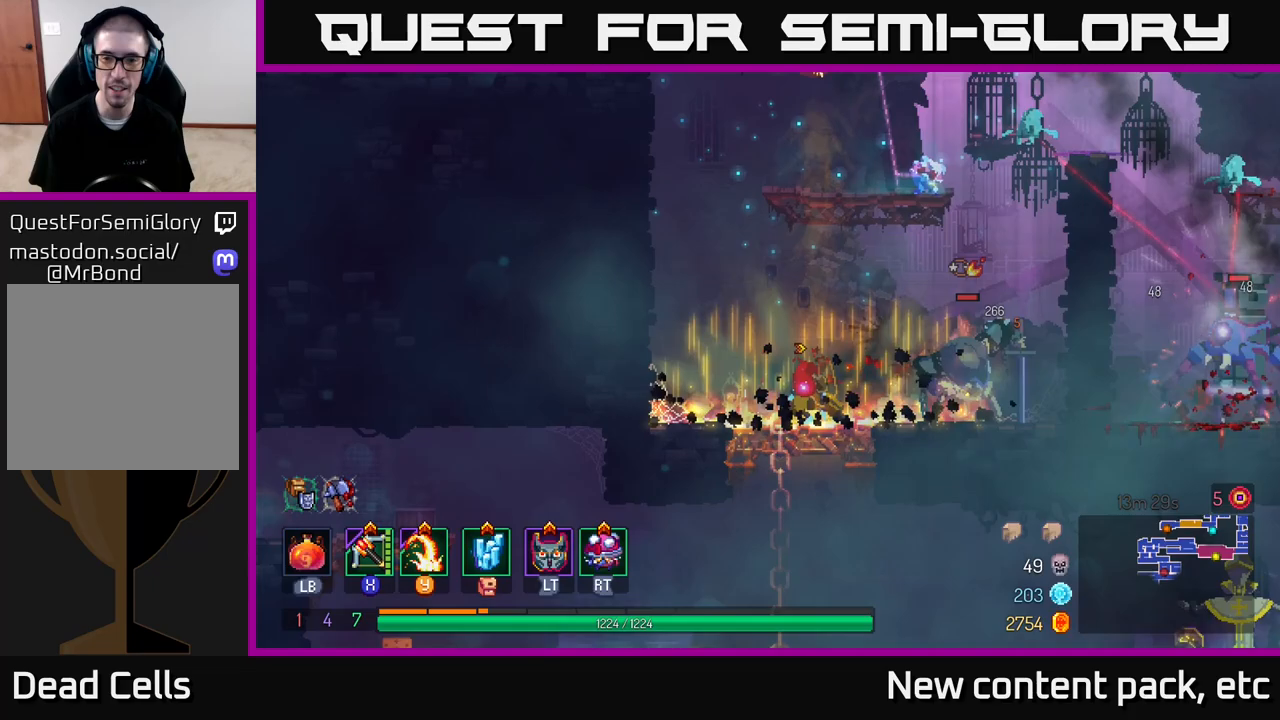
{"buttons": [], "left_stick": "center", "right_stick": "center", "events": [[133, "Y", "down"], [217, "Y", "up"], [467, "left_stick", "center"]]}
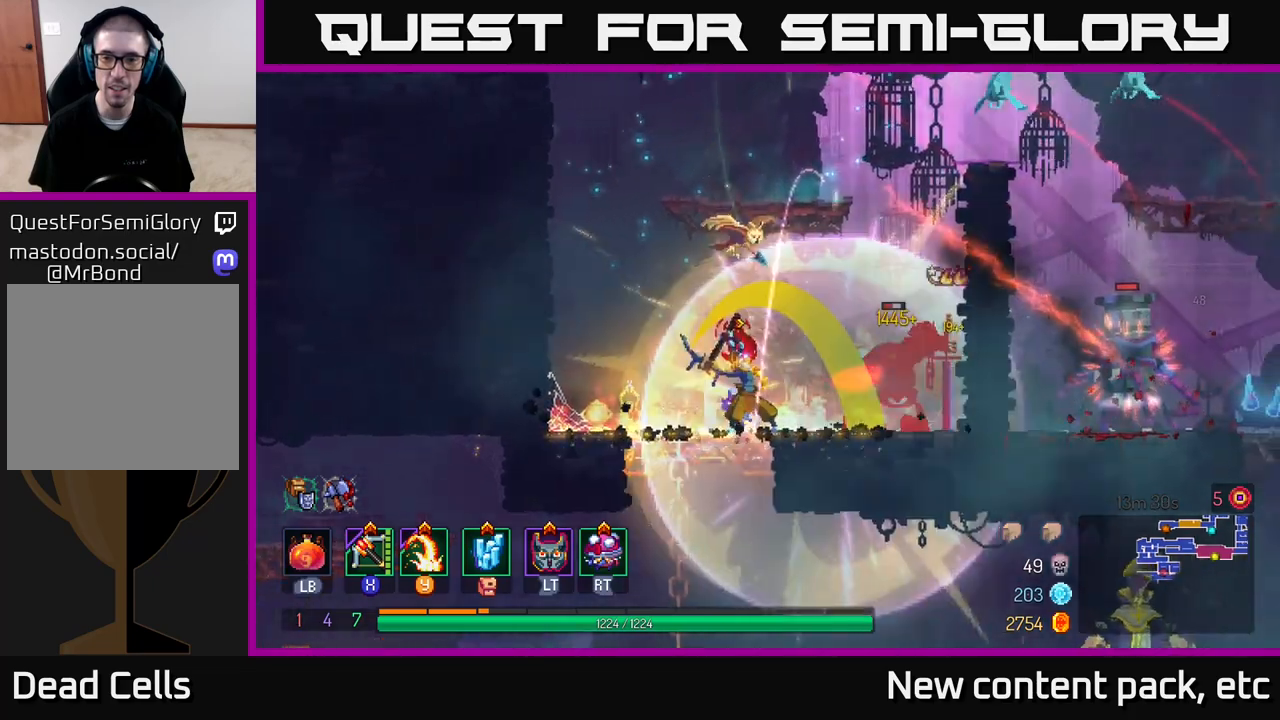
{"buttons": [], "left_stick": "right", "right_stick": "center", "events": [[117, "left_stick", "right"], [283, "X", "down"], [367, "X", "up"]]}
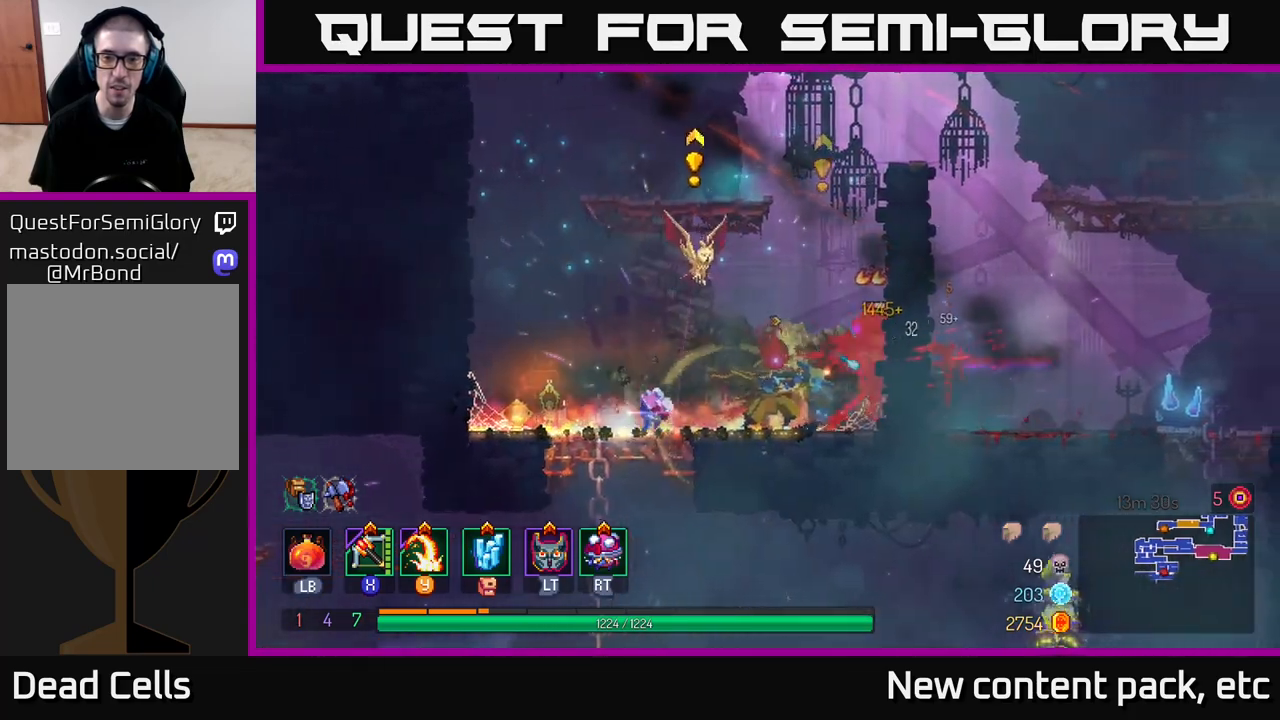
{"buttons": ["A"], "left_stick": "right", "right_stick": "center", "events": [[117, "left_stick", "center"], [300, "left_stick", "right"], [483, "A", "down"]]}
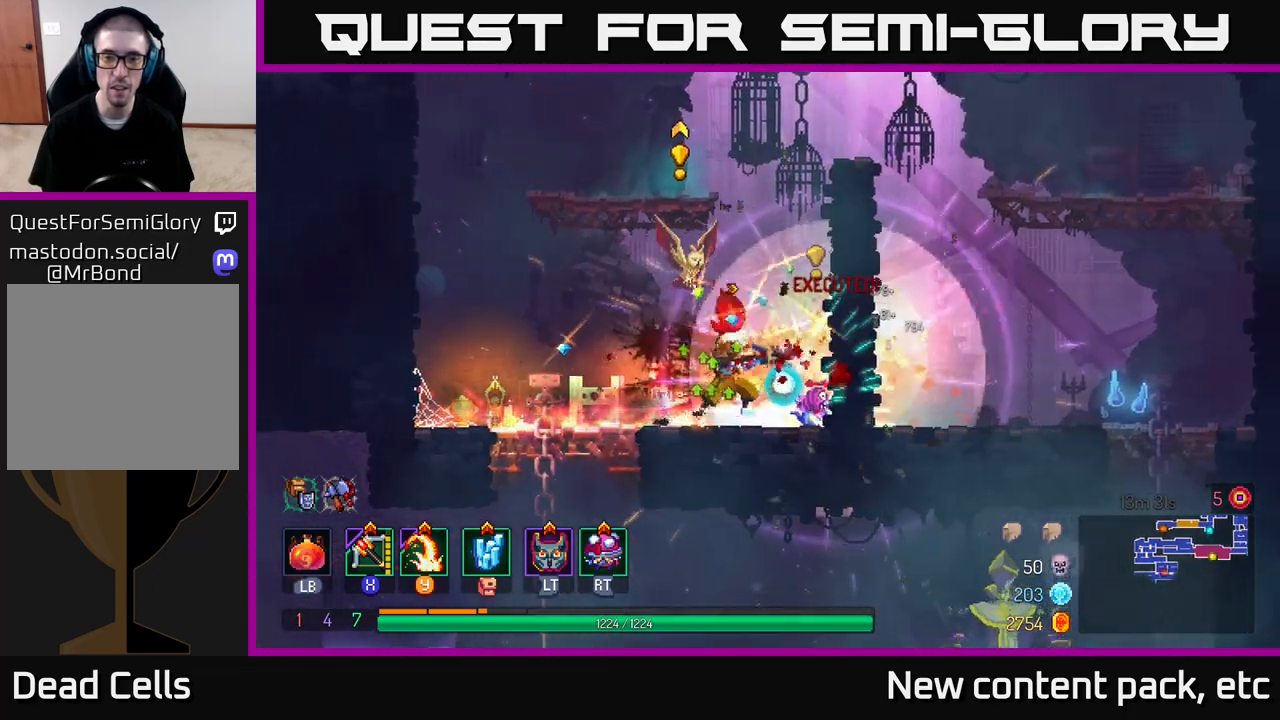
{"buttons": [], "left_stick": "right", "right_stick": "center", "events": [[100, "A", "up"], [150, "A", "down"], [283, "A", "up"]]}
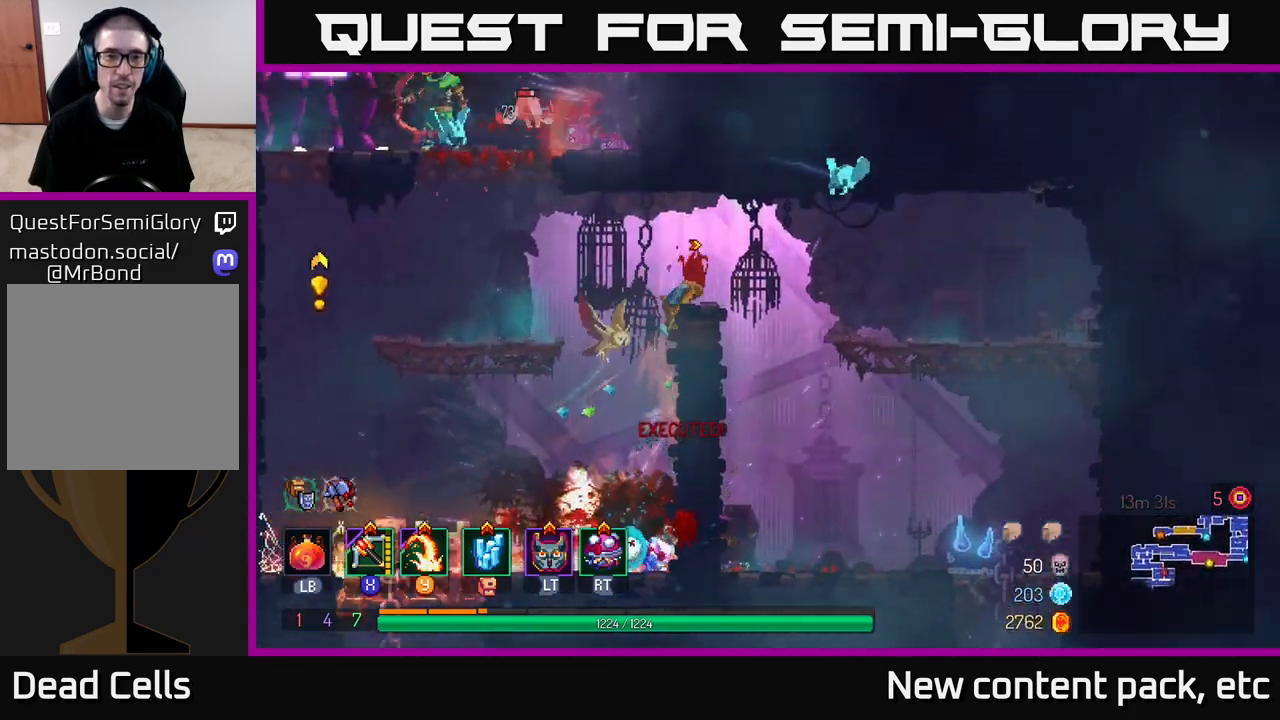
{"buttons": [], "left_stick": "right", "right_stick": "center", "events": [[233, "X", "down"], [300, "X", "up"]]}
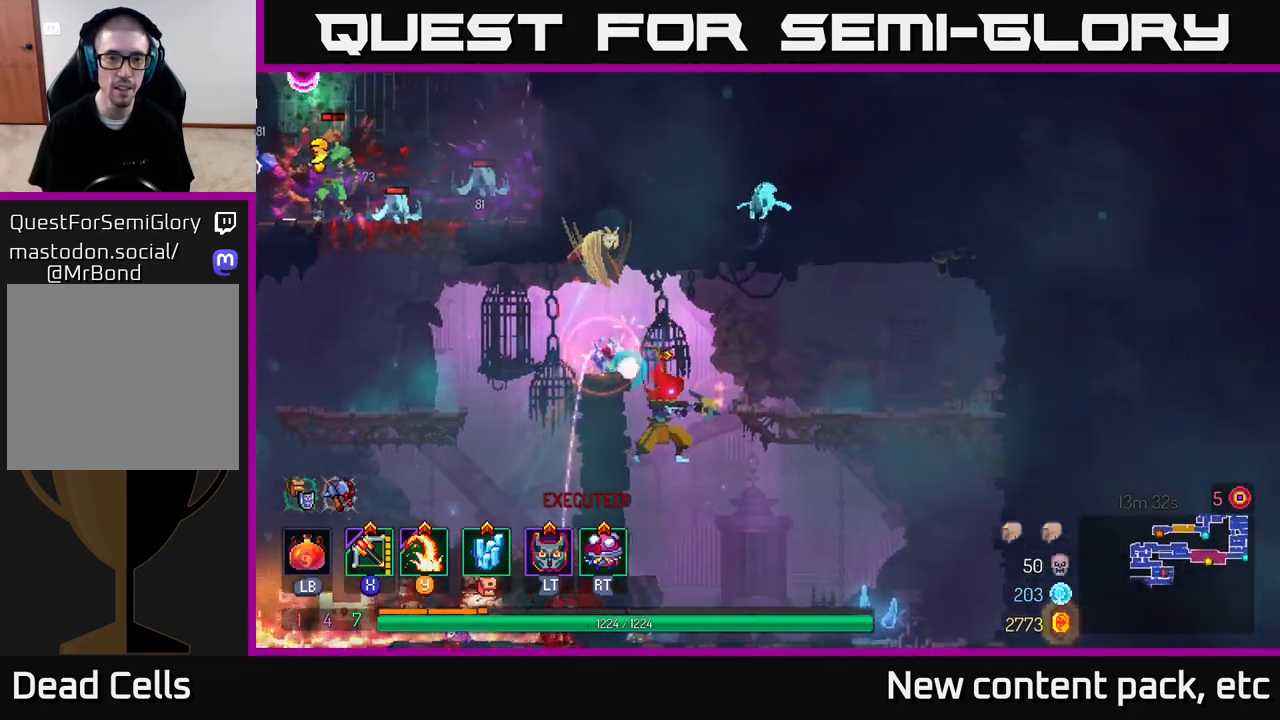
{"buttons": [], "left_stick": "right", "right_stick": "center", "events": [[33, "left_stick", "left"], [267, "left_stick", "right"]]}
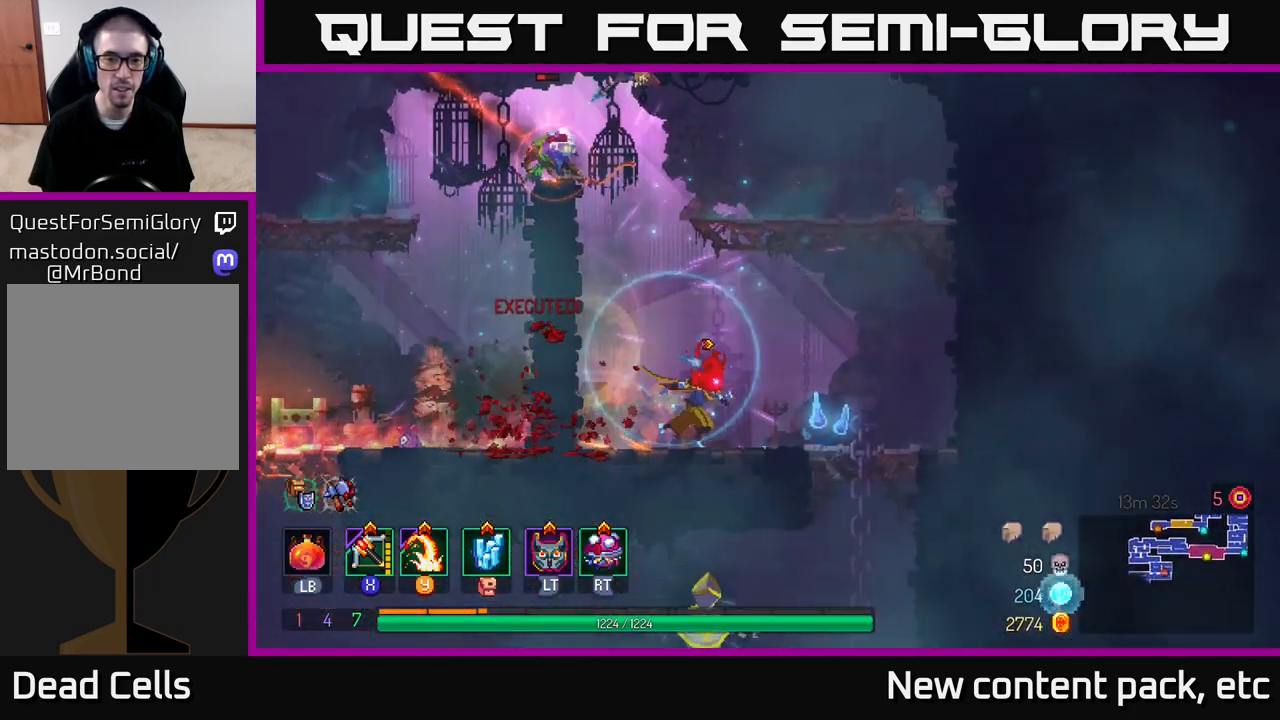
{"buttons": [], "left_stick": "left", "right_stick": "center", "events": [[50, "A", "down"], [150, "A", "up"], [267, "A", "down"], [433, "A", "up"], [500, "left_stick", "left"]]}
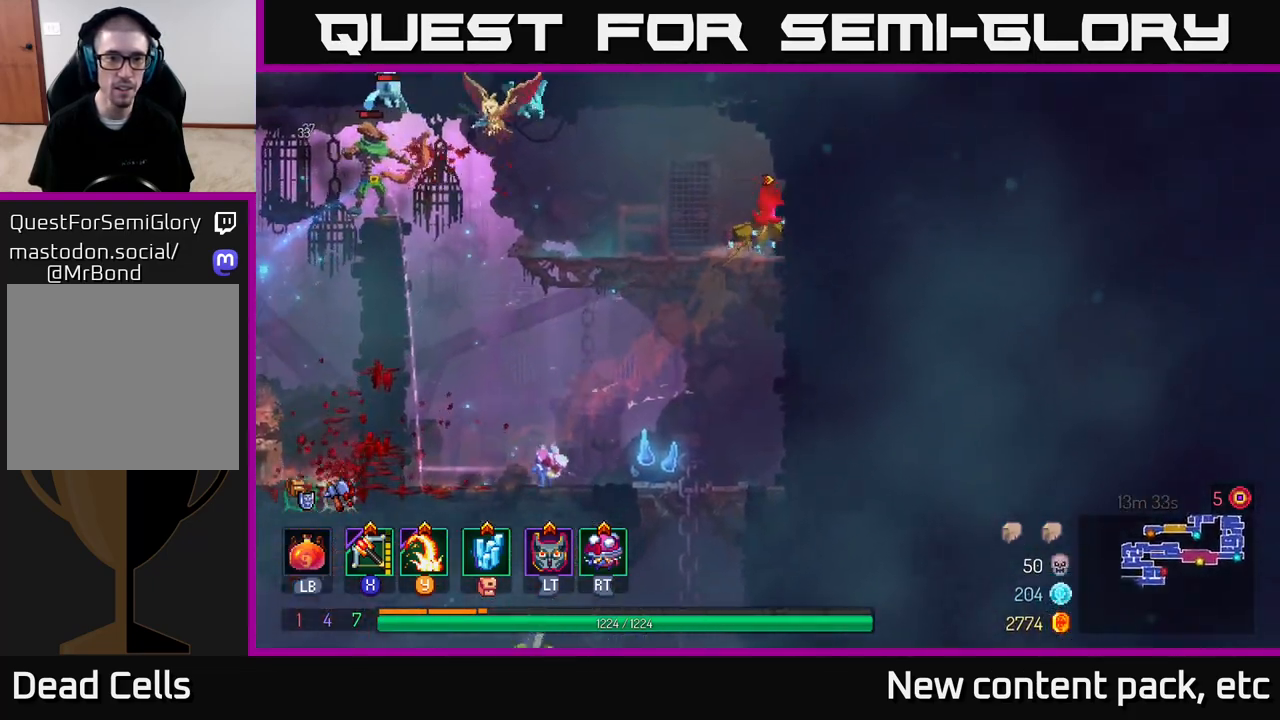
{"buttons": [], "left_stick": "left", "right_stick": "center", "events": [[50, "X", "down"], [150, "X", "up"]]}
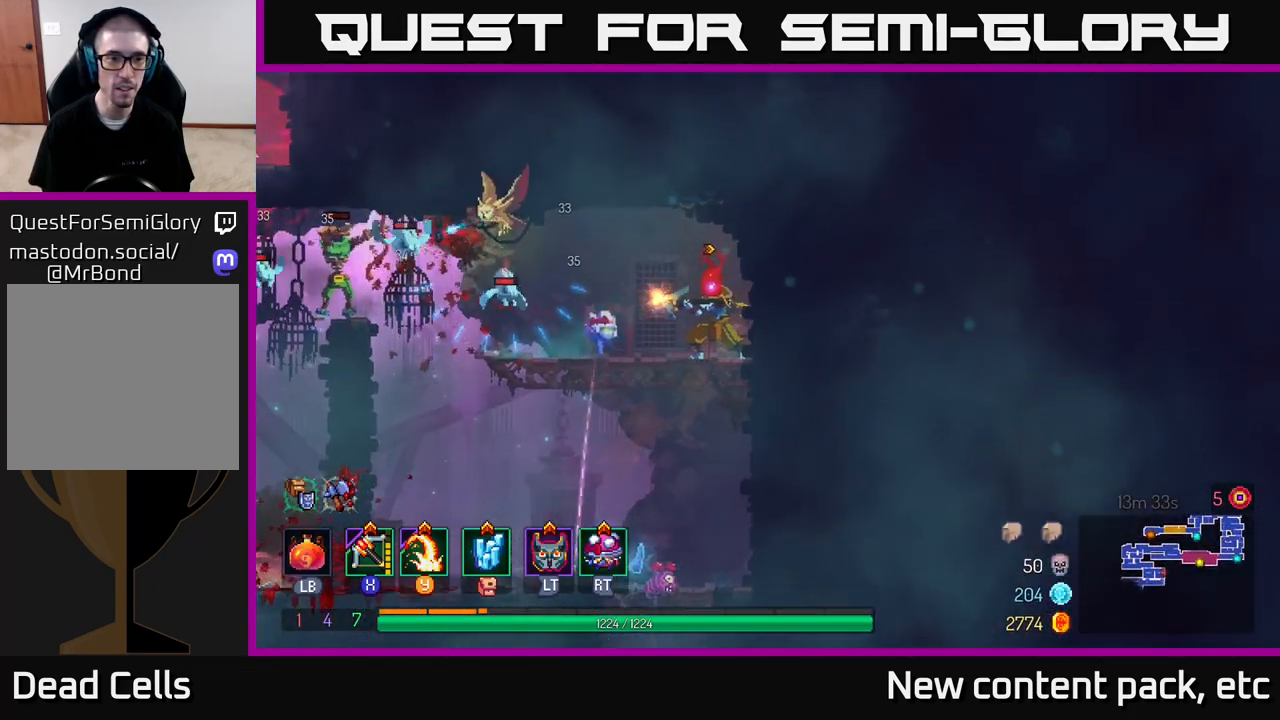
{"buttons": [], "left_stick": "center", "right_stick": "center", "events": [[117, "left_stick", "center"], [283, "left_stick", "left"], [433, "left_stick", "center"]]}